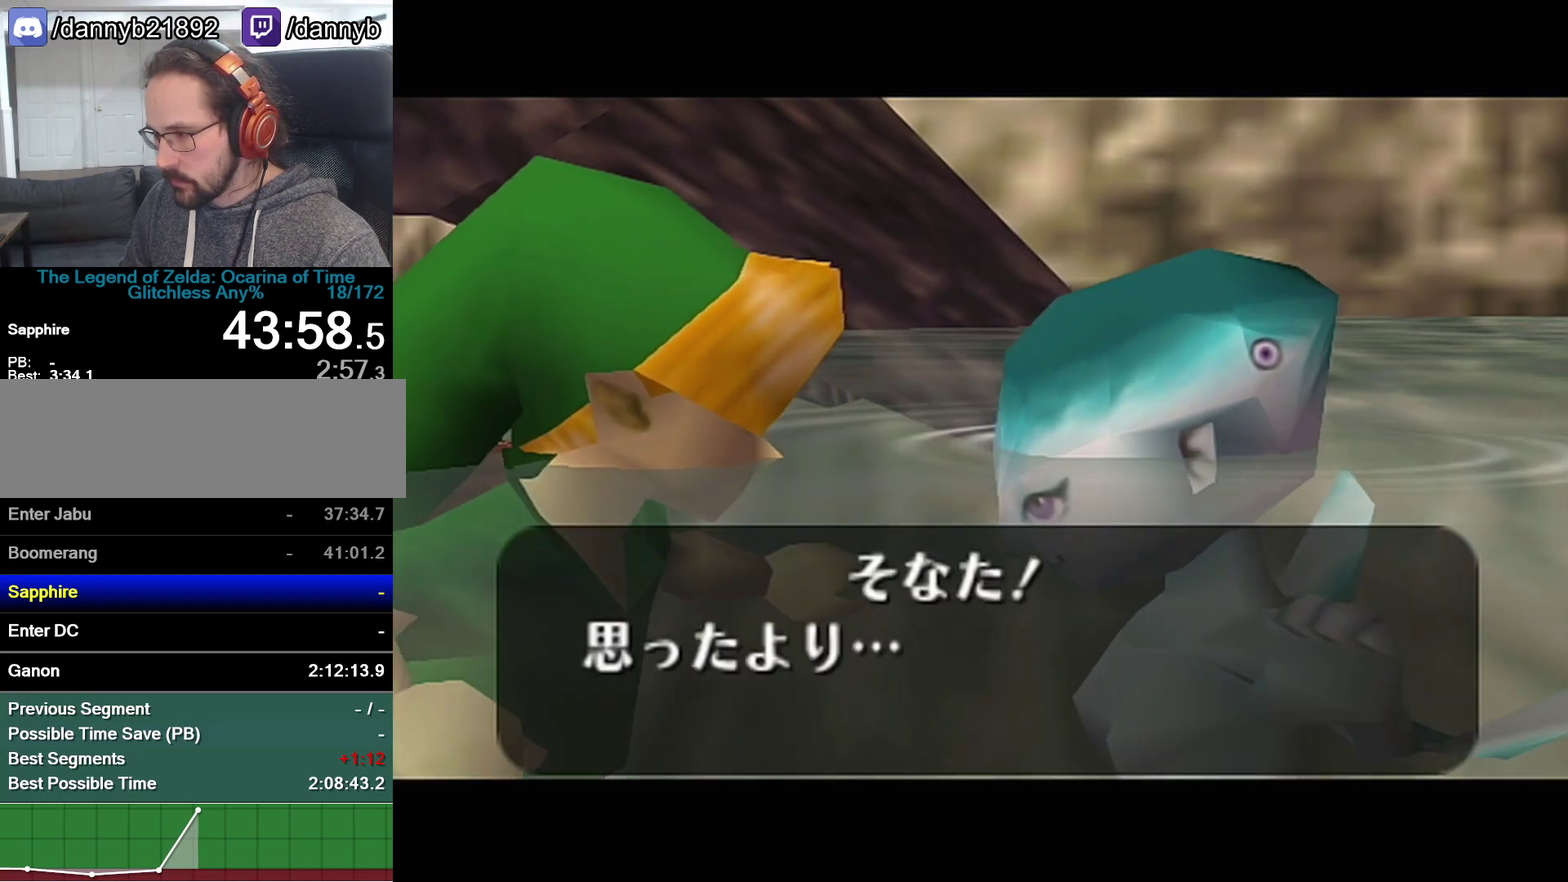
Gameplay with a controller (Nintendo layout); each line is a JSON object with the inputs held at the frame after it. "events" lists button and stick changes between this image and that frame as [ms after this image, input, new state], when the widget could be followed in between. Not read: L3 R3.
{"buttons": ["B"], "left_stick": "center", "events": [[83, "B", "down"], [150, "B", "up"], [217, "B", "down"], [267, "B", "up"], [400, "A", "down"], [467, "A", "up"], [467, "B", "down"]]}
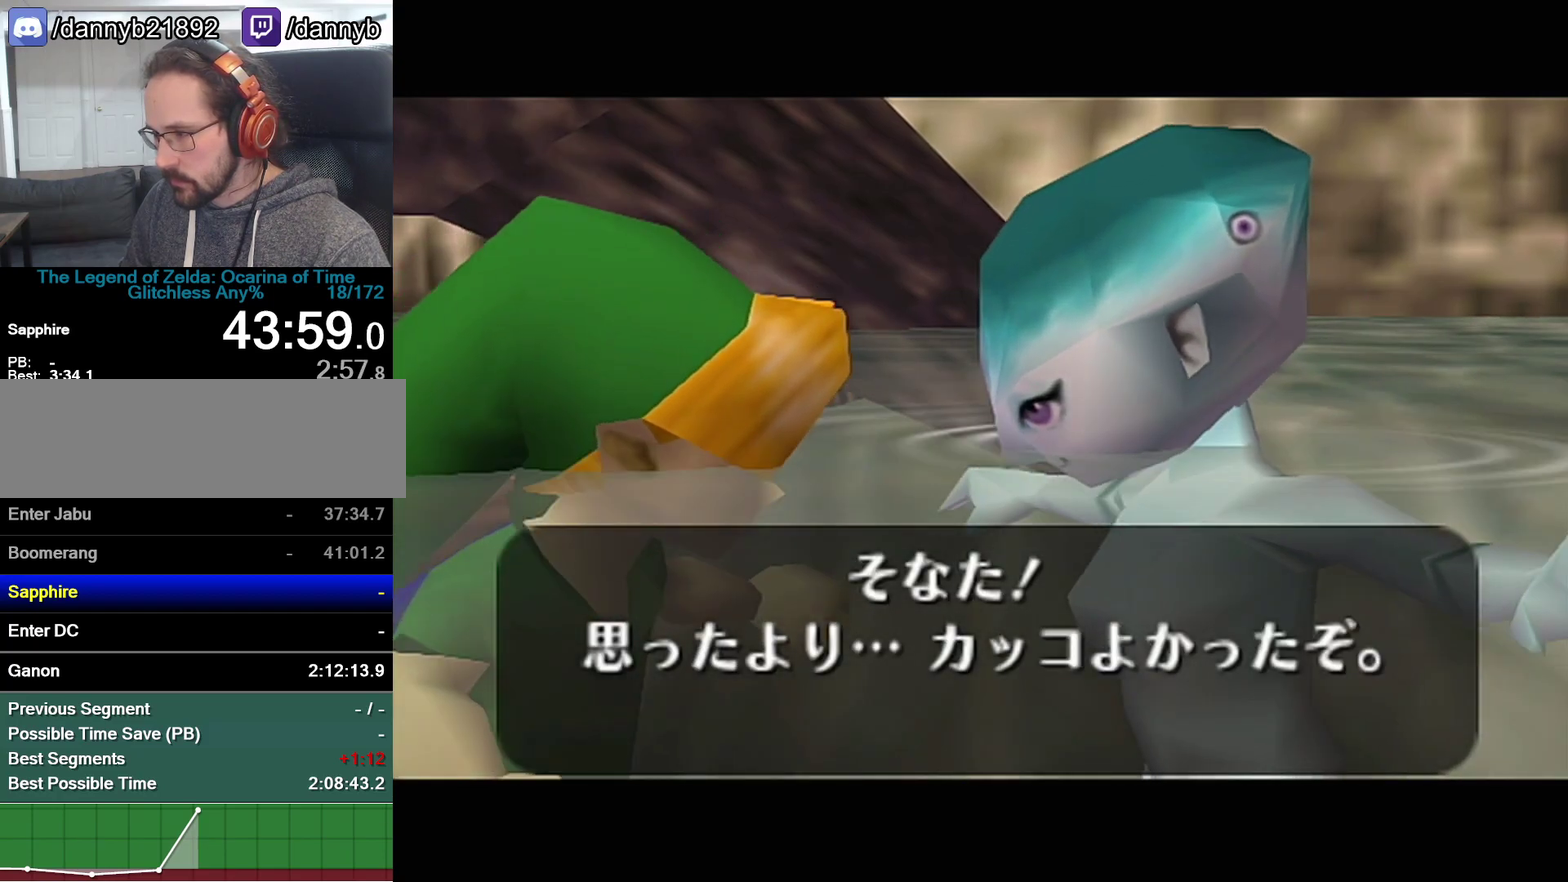
{"buttons": ["A", "R1"], "left_stick": "center", "events": [[17, "A", "down"], [17, "B", "up"], [83, "A", "up"], [83, "B", "down"], [117, "B", "up"], [150, "A", "down"], [183, "A", "up"], [183, "B", "down"], [233, "A", "down"], [233, "B", "up"], [267, "A", "up"], [300, "B", "down"], [333, "B", "up"], [367, "A", "down"], [400, "A", "up"], [433, "B", "down"], [483, "A", "down"], [483, "B", "up"], [483, "R1", "down"]]}
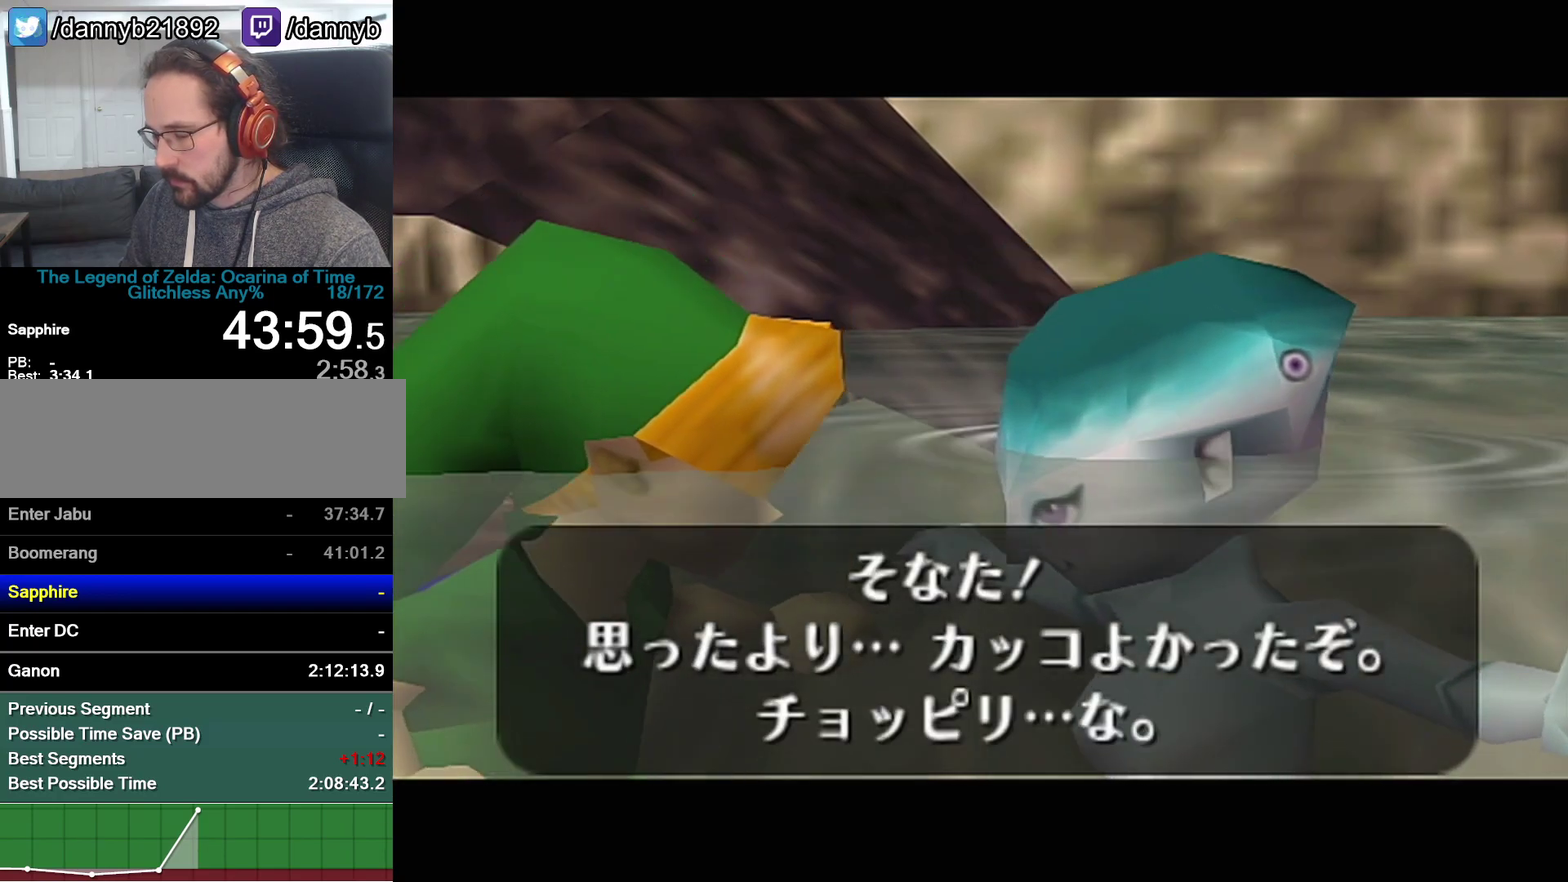
{"buttons": ["B", "R1"], "left_stick": "center", "events": [[17, "A", "up"], [17, "B", "down"], [17, "R1", "up"], [83, "A", "down"], [83, "B", "up"], [83, "R1", "down"], [117, "R1", "up"], [150, "A", "up"], [150, "B", "down"], [183, "R1", "down"], [217, "A", "down"], [217, "B", "up"], [233, "R1", "up"], [267, "A", "up"], [267, "B", "down"], [267, "R1", "down"], [367, "A", "down"], [367, "B", "up"], [367, "R1", "up"], [400, "A", "up"], [400, "B", "down"], [400, "R1", "down"], [467, "A", "down"], [467, "B", "up"], [483, "A", "up"], [483, "B", "down"]]}
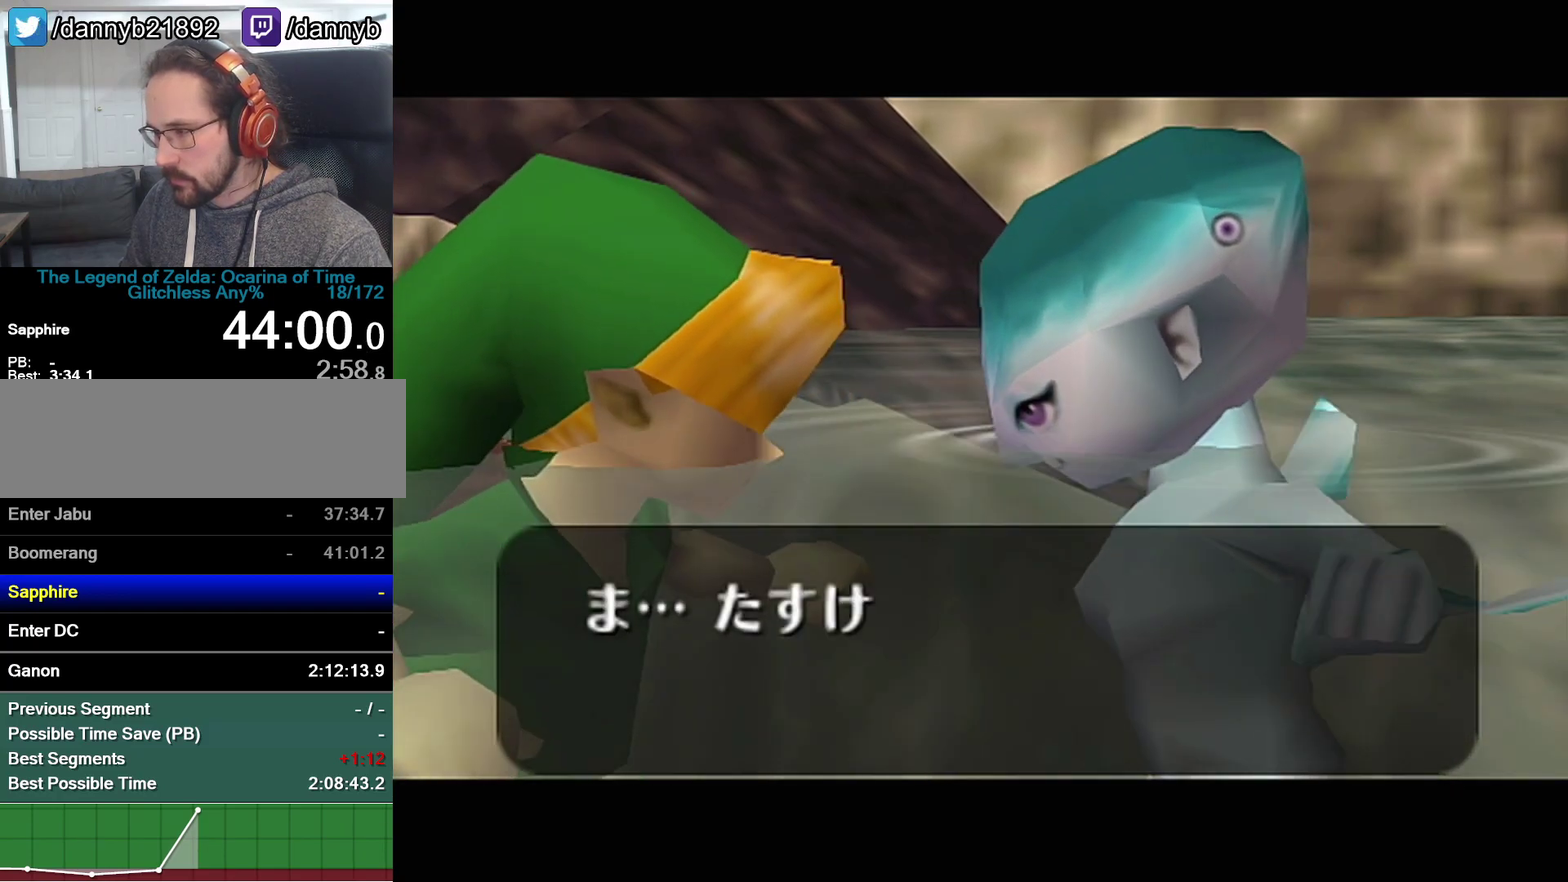
{"buttons": ["B", "R1"], "left_stick": "center", "events": [[50, "A", "down"], [50, "B", "up"], [117, "A", "up"], [117, "B", "down"], [183, "A", "down"], [183, "B", "up"], [233, "A", "up"], [400, "A", "down"], [467, "A", "up"], [467, "B", "down"]]}
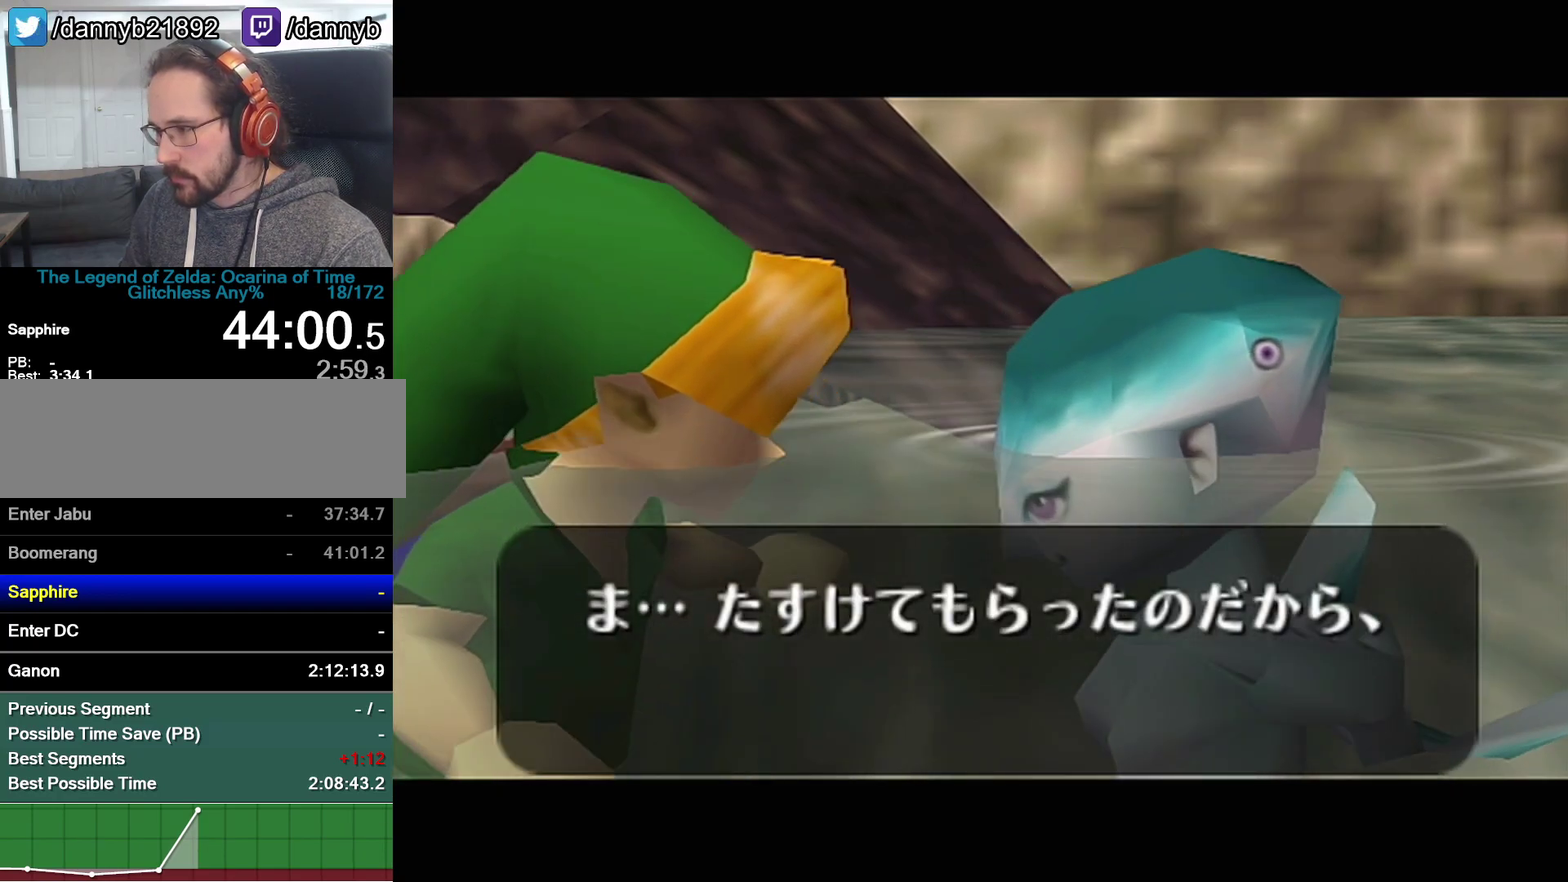
{"buttons": ["A", "R1"], "left_stick": "center", "events": [[17, "A", "down"], [17, "B", "up"], [83, "A", "up"], [83, "B", "down"], [117, "B", "up"], [250, "A", "down"], [300, "A", "up"], [300, "B", "down"], [367, "A", "down"], [367, "B", "up"], [433, "A", "up"], [433, "B", "down"], [467, "B", "up"], [500, "A", "down"]]}
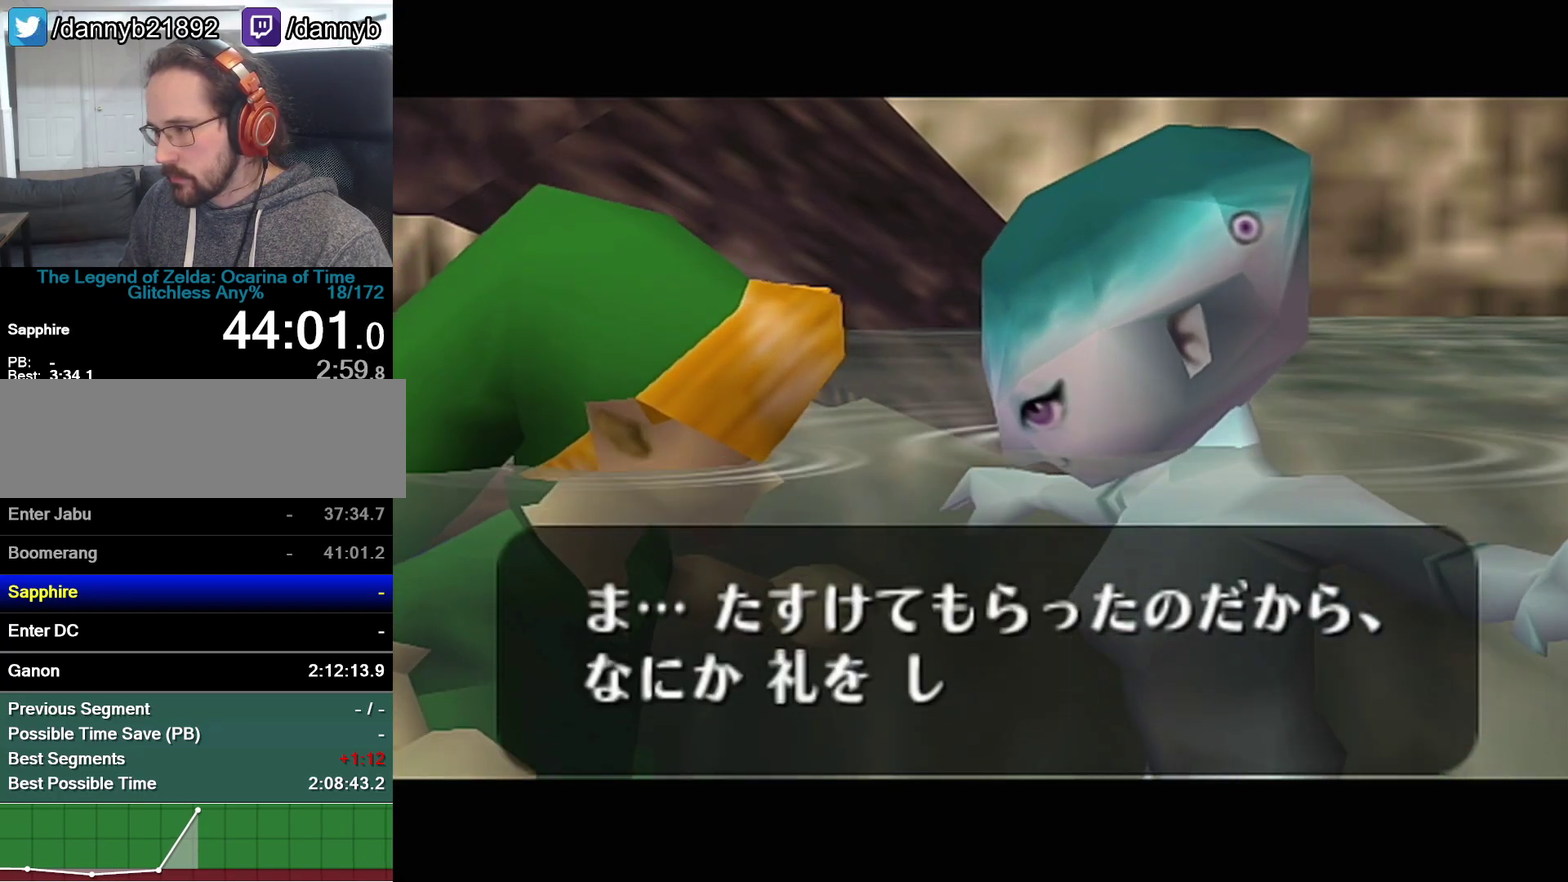
{"buttons": ["B", "R1"], "left_stick": "center", "events": [[17, "A", "up"], [217, "A", "down"], [283, "A", "up"], [283, "B", "down"], [300, "B", "up"], [333, "A", "down"], [367, "A", "up"], [400, "B", "down"], [433, "B", "up"], [467, "A", "down"], [500, "A", "up"], [500, "B", "down"]]}
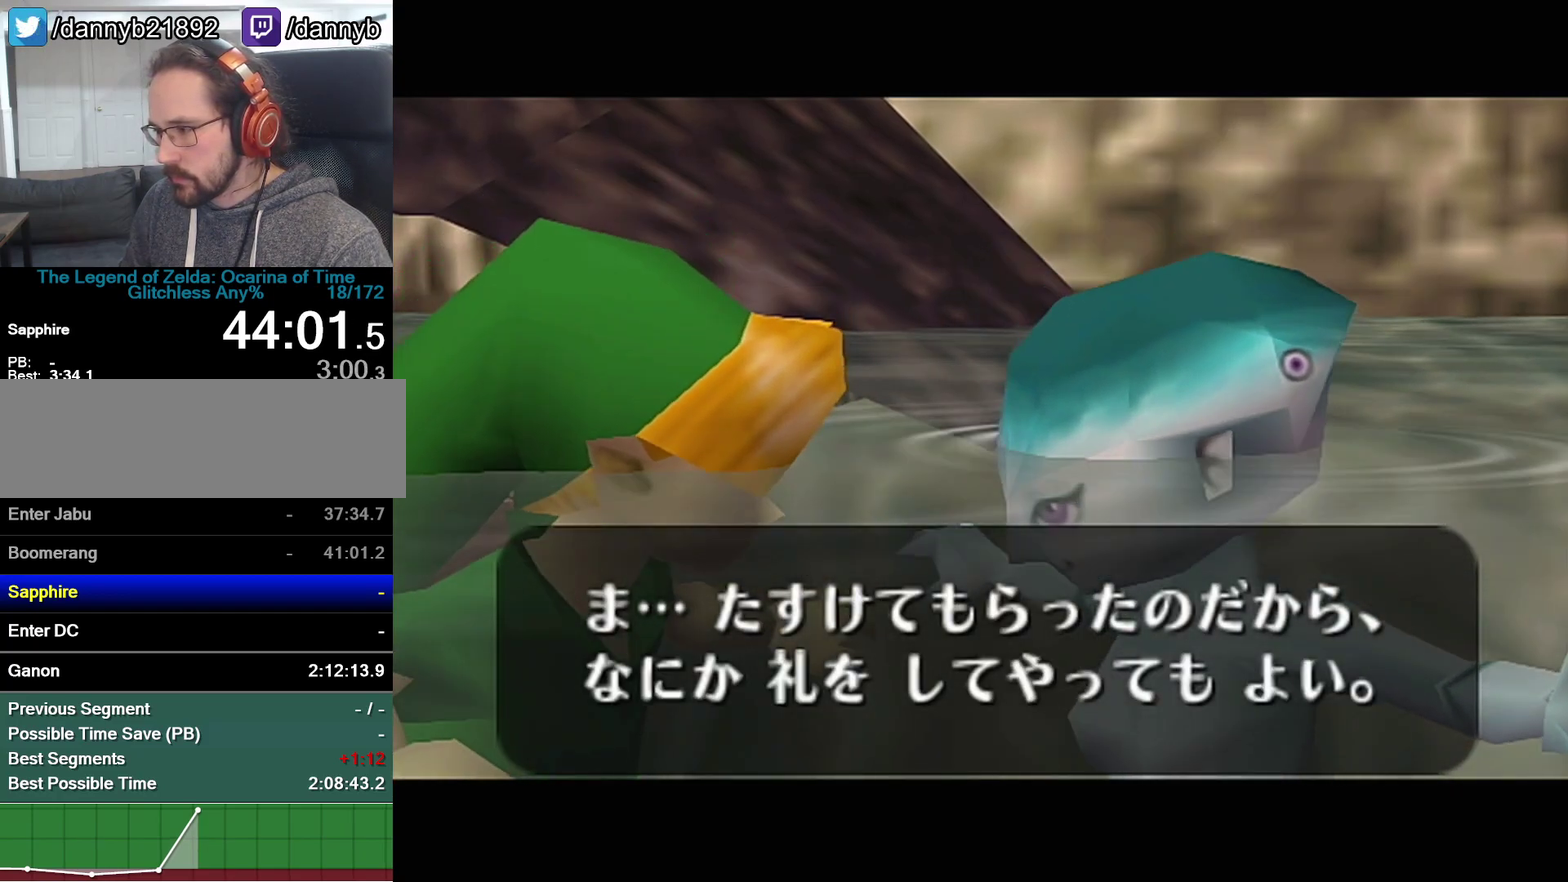
{"buttons": ["B"], "left_stick": "center", "events": [[50, "A", "down"], [50, "B", "up"], [117, "A", "up"], [117, "B", "down"], [183, "B", "up"], [217, "R1", "up"], [333, "B", "down"], [400, "A", "down"], [400, "B", "up"], [467, "A", "up"], [467, "B", "down"]]}
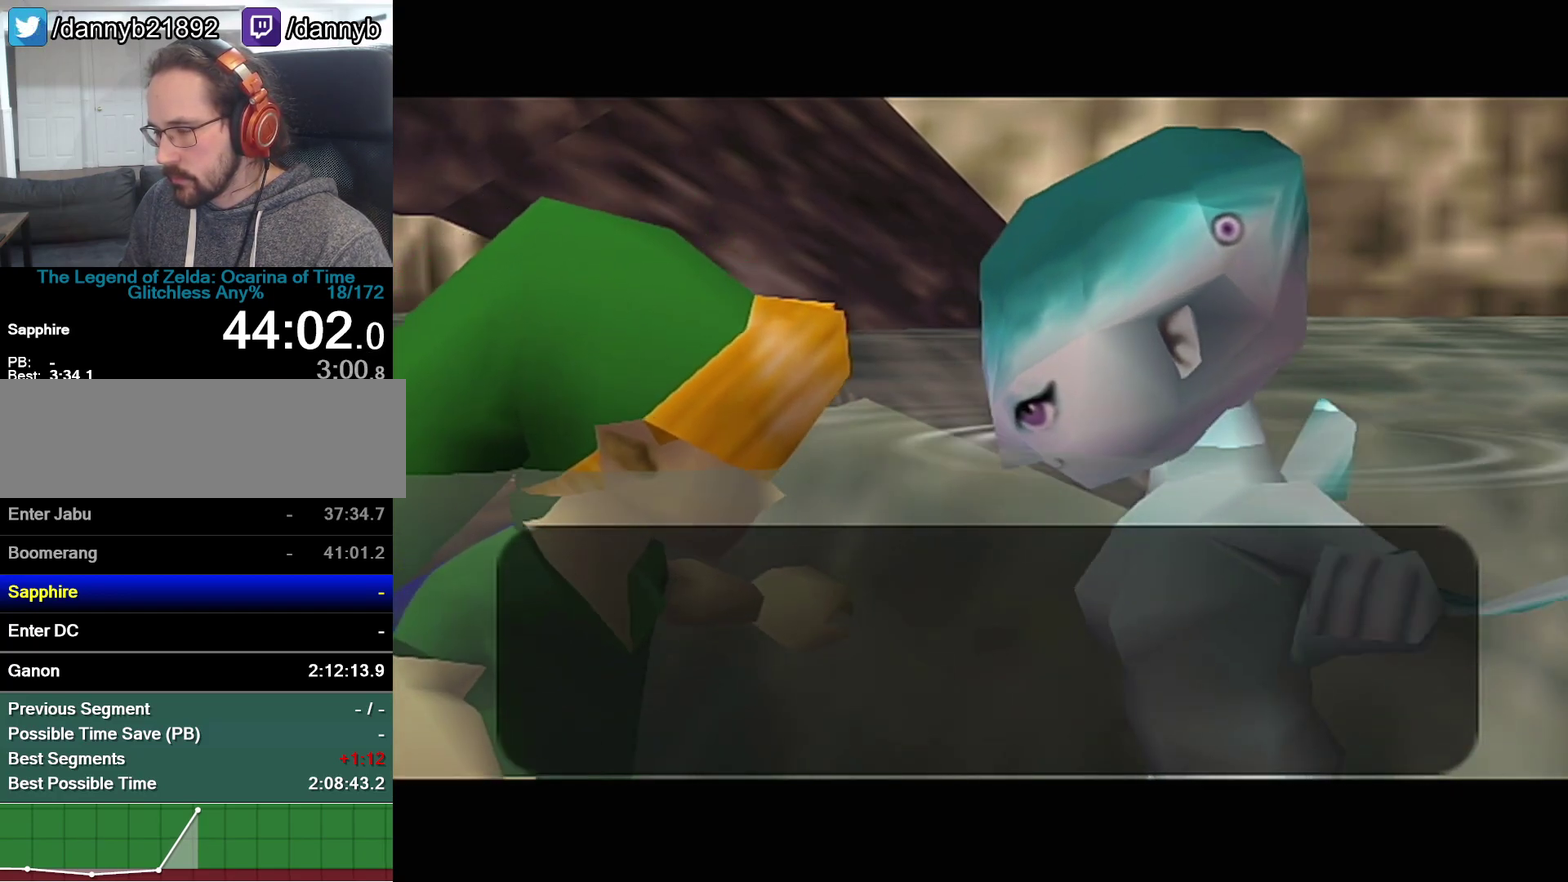
{"buttons": ["B"], "left_stick": "center", "events": [[17, "A", "down"], [17, "B", "up"], [83, "A", "up"], [183, "B", "down"], [233, "B", "up"], [333, "B", "down"], [400, "A", "down"], [400, "B", "up"], [467, "A", "up"], [467, "B", "down"]]}
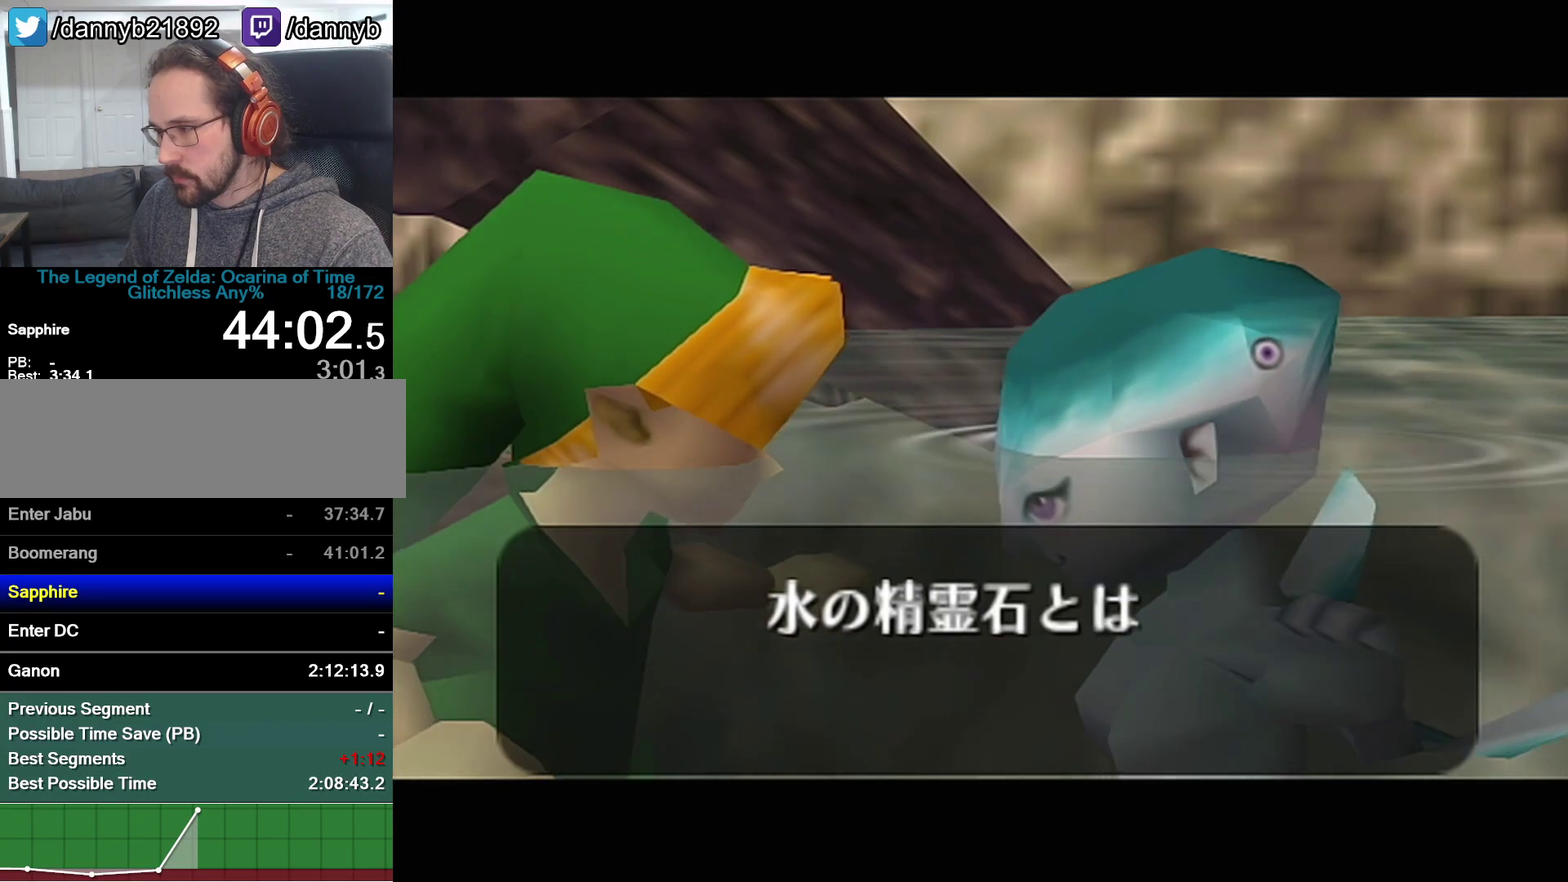
{"buttons": [], "left_stick": "center", "events": [[17, "A", "down"], [17, "B", "up"], [83, "A", "up"], [83, "B", "down"], [150, "A", "down"], [150, "B", "up"], [217, "A", "up"], [217, "B", "down"], [400, "B", "up"]]}
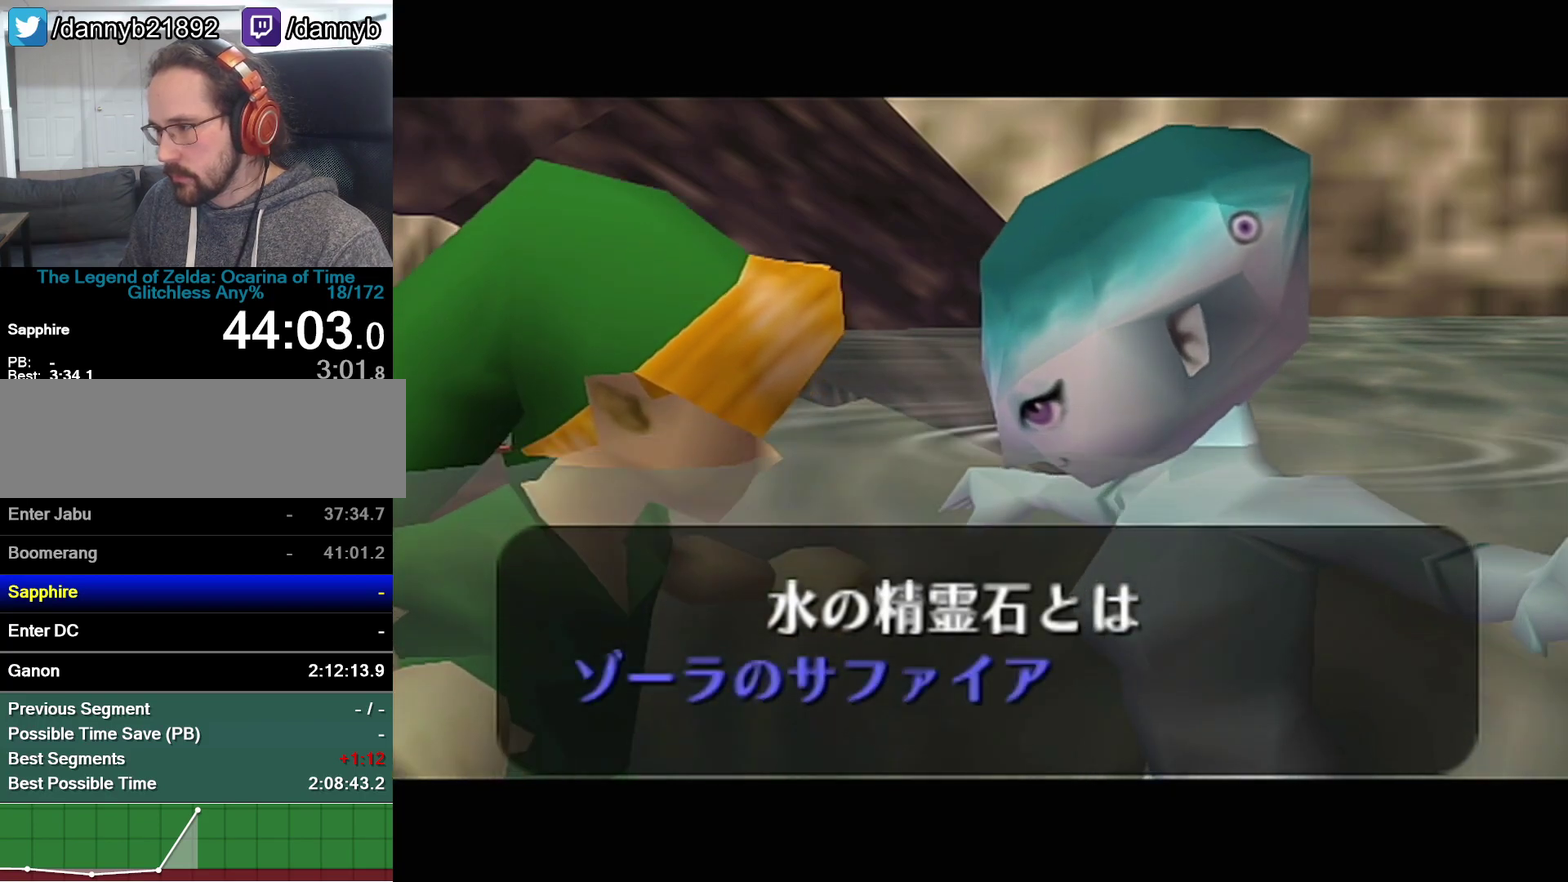
{"buttons": ["B"], "left_stick": "center", "events": [[50, "B", "down"], [117, "A", "down"], [117, "B", "up"], [267, "A", "up"], [500, "B", "down"]]}
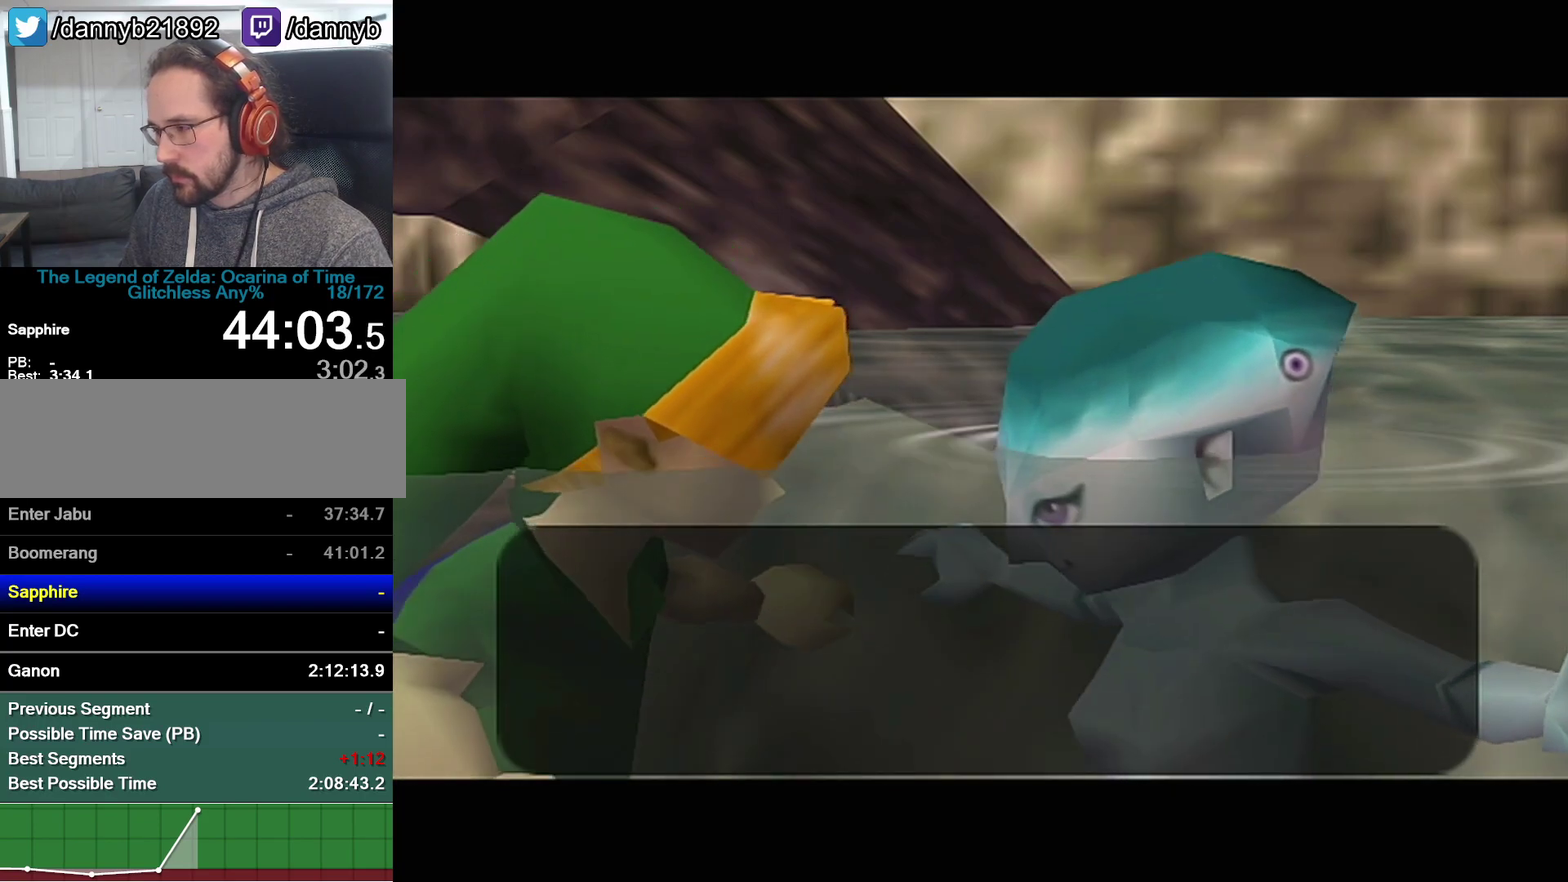
{"buttons": [], "left_stick": "center", "events": [[50, "A", "down"], [50, "B", "up"], [117, "A", "up"], [117, "B", "down"], [183, "A", "down"], [183, "B", "up"], [233, "A", "up"], [233, "B", "down"], [267, "B", "up"], [300, "A", "down"], [333, "A", "up"], [333, "B", "down"], [400, "A", "down"], [400, "B", "up"], [500, "A", "up"]]}
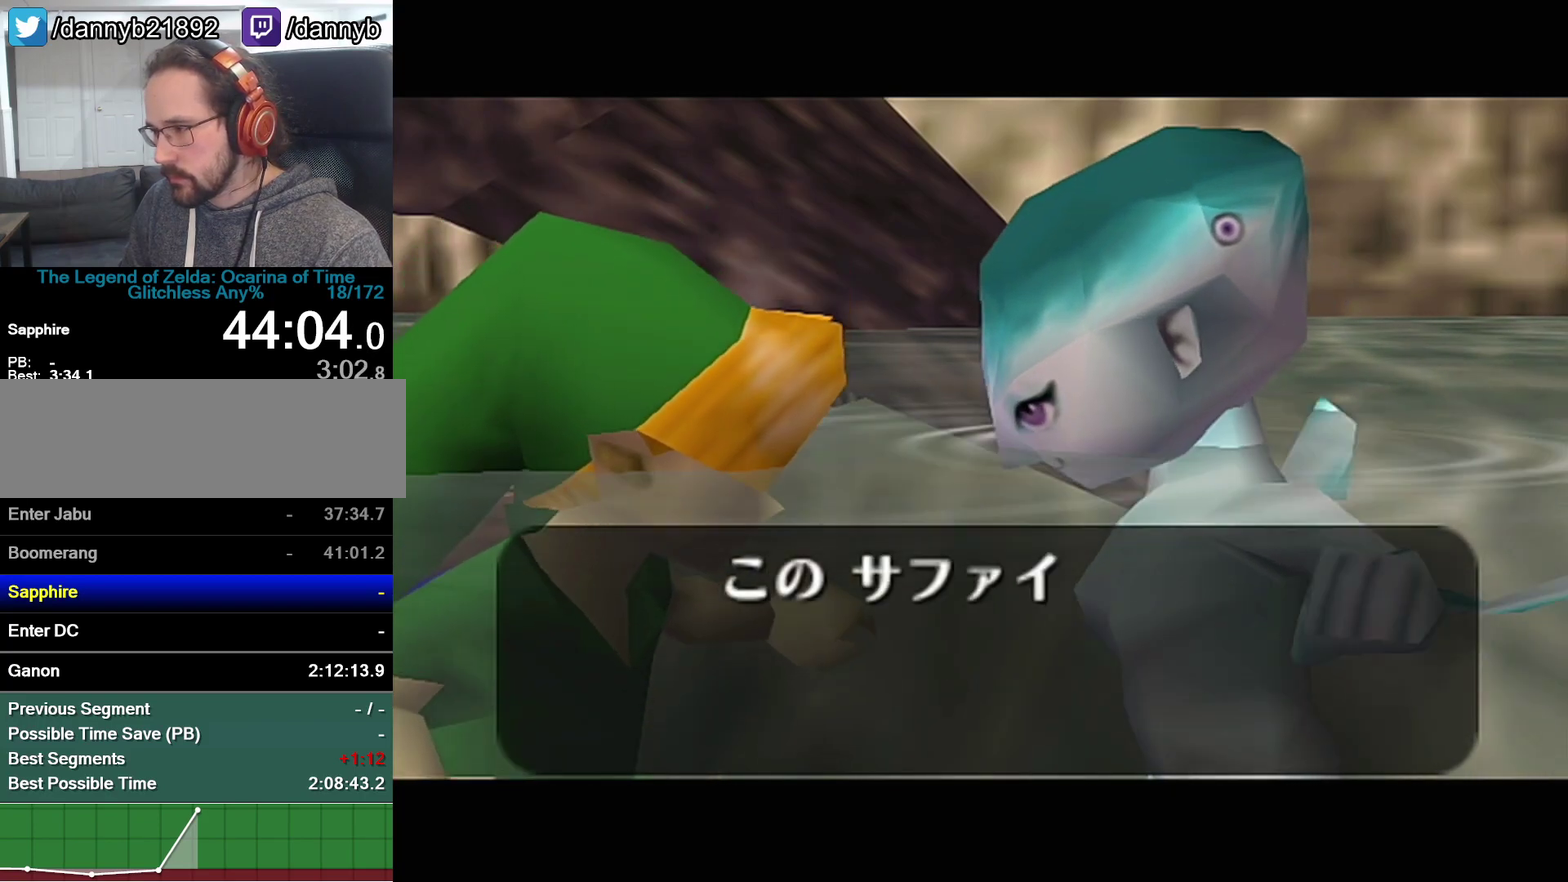
{"buttons": ["A"], "left_stick": "center", "events": [[17, "A", "down"], [50, "A", "up"], [83, "B", "down"], [117, "A", "down"], [117, "B", "up"], [183, "A", "up"], [183, "B", "down"], [233, "A", "down"], [233, "B", "up"], [300, "A", "up"], [300, "B", "down"], [333, "B", "up"], [367, "A", "down"], [400, "A", "up"], [400, "B", "down"], [467, "A", "down"], [467, "B", "up"]]}
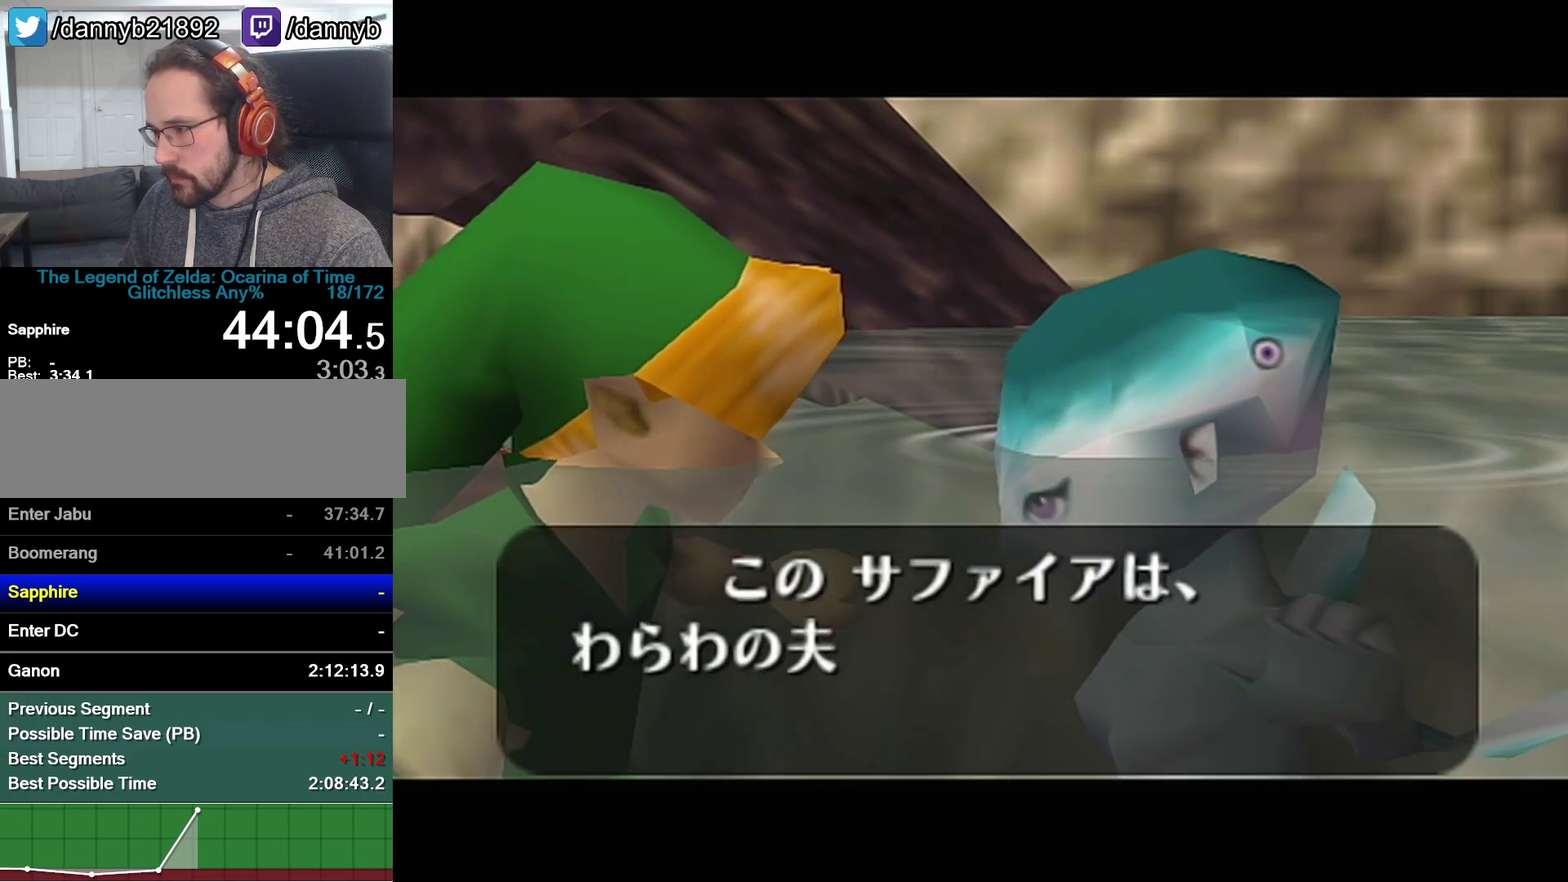
{"buttons": ["B"], "left_stick": "center", "events": [[17, "A", "up"], [17, "B", "down"], [83, "A", "down"], [83, "B", "up"], [233, "A", "up"], [233, "B", "down"], [300, "A", "down"], [300, "B", "up"], [467, "A", "up"], [467, "B", "down"]]}
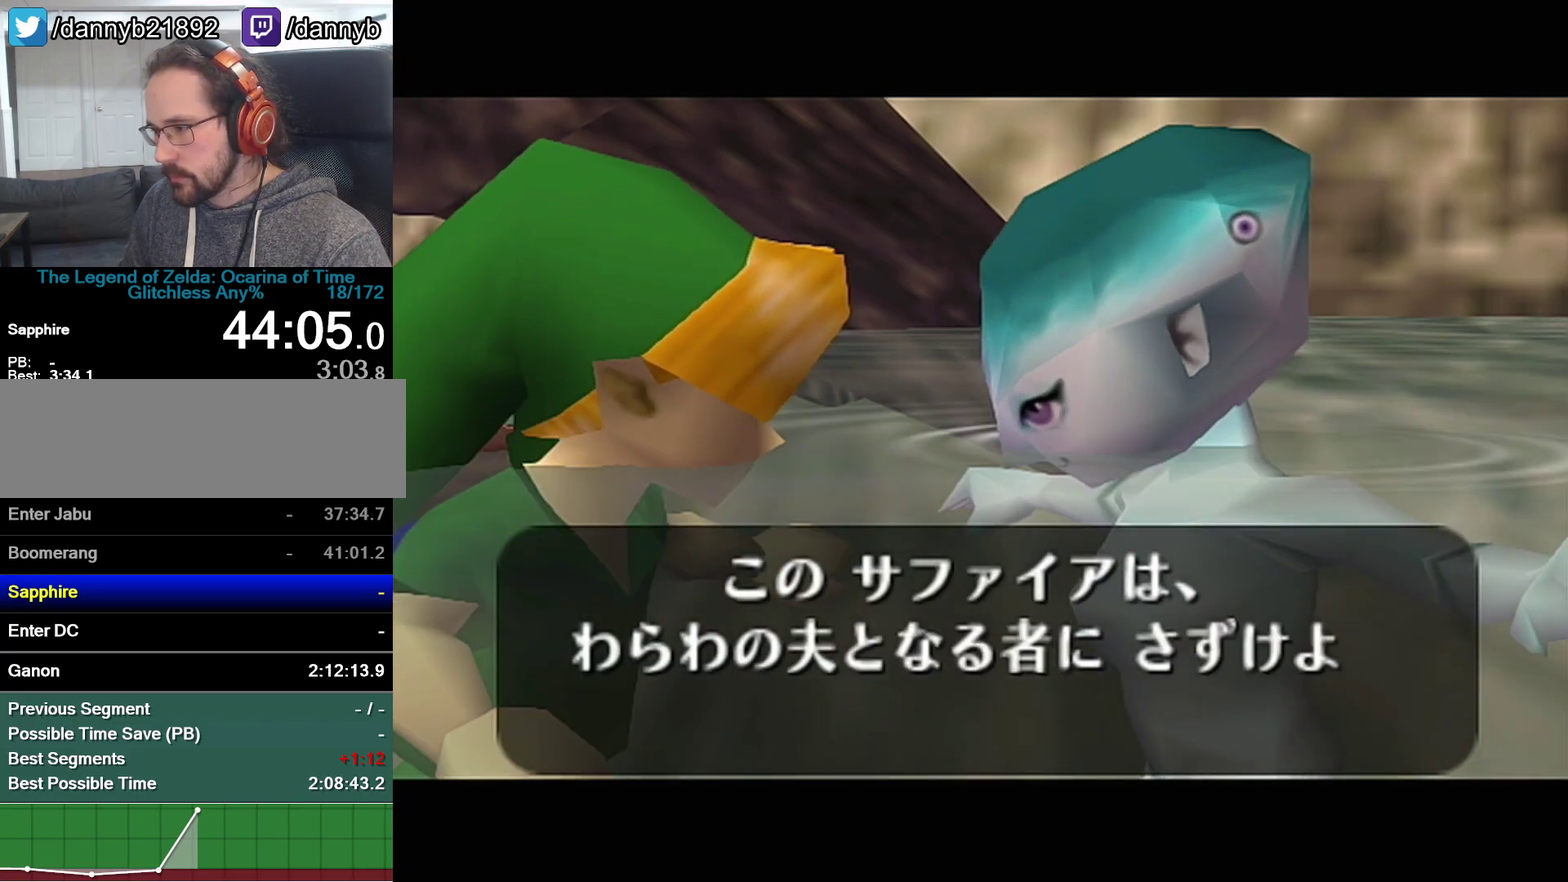
{"buttons": ["A"], "left_stick": "center", "events": [[17, "A", "down"], [17, "B", "up"], [83, "A", "up"], [150, "A", "down"], [217, "A", "up"], [400, "B", "down"], [467, "A", "down"], [467, "B", "up"]]}
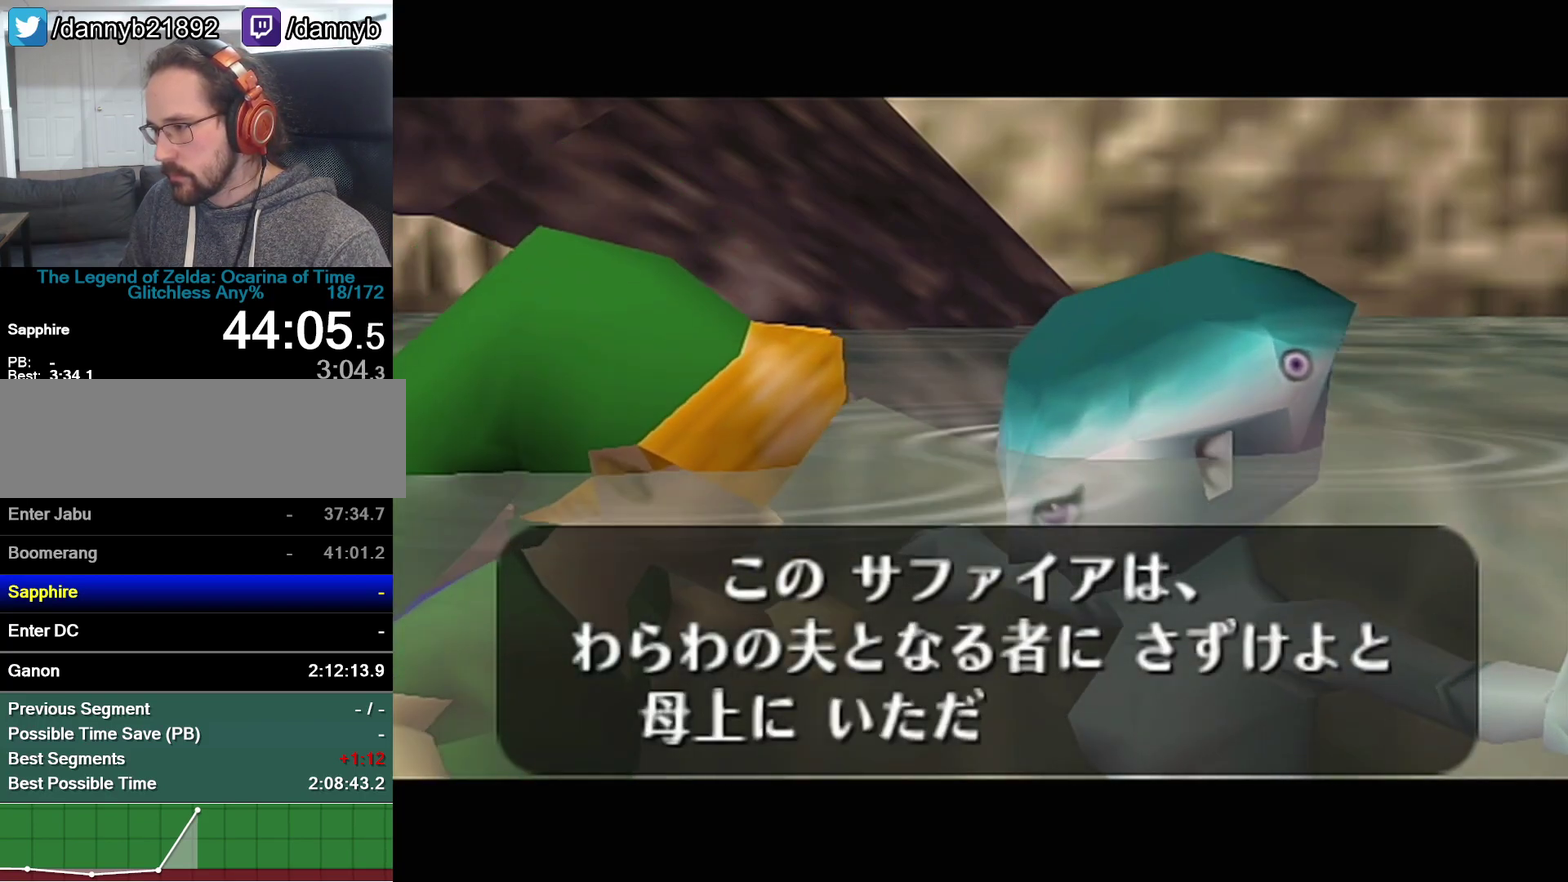
{"buttons": ["B"], "left_stick": "center", "events": [[17, "A", "up"], [83, "A", "down"], [150, "A", "up"], [150, "B", "down"], [217, "A", "down"], [217, "B", "up"], [367, "A", "up"], [367, "B", "down"]]}
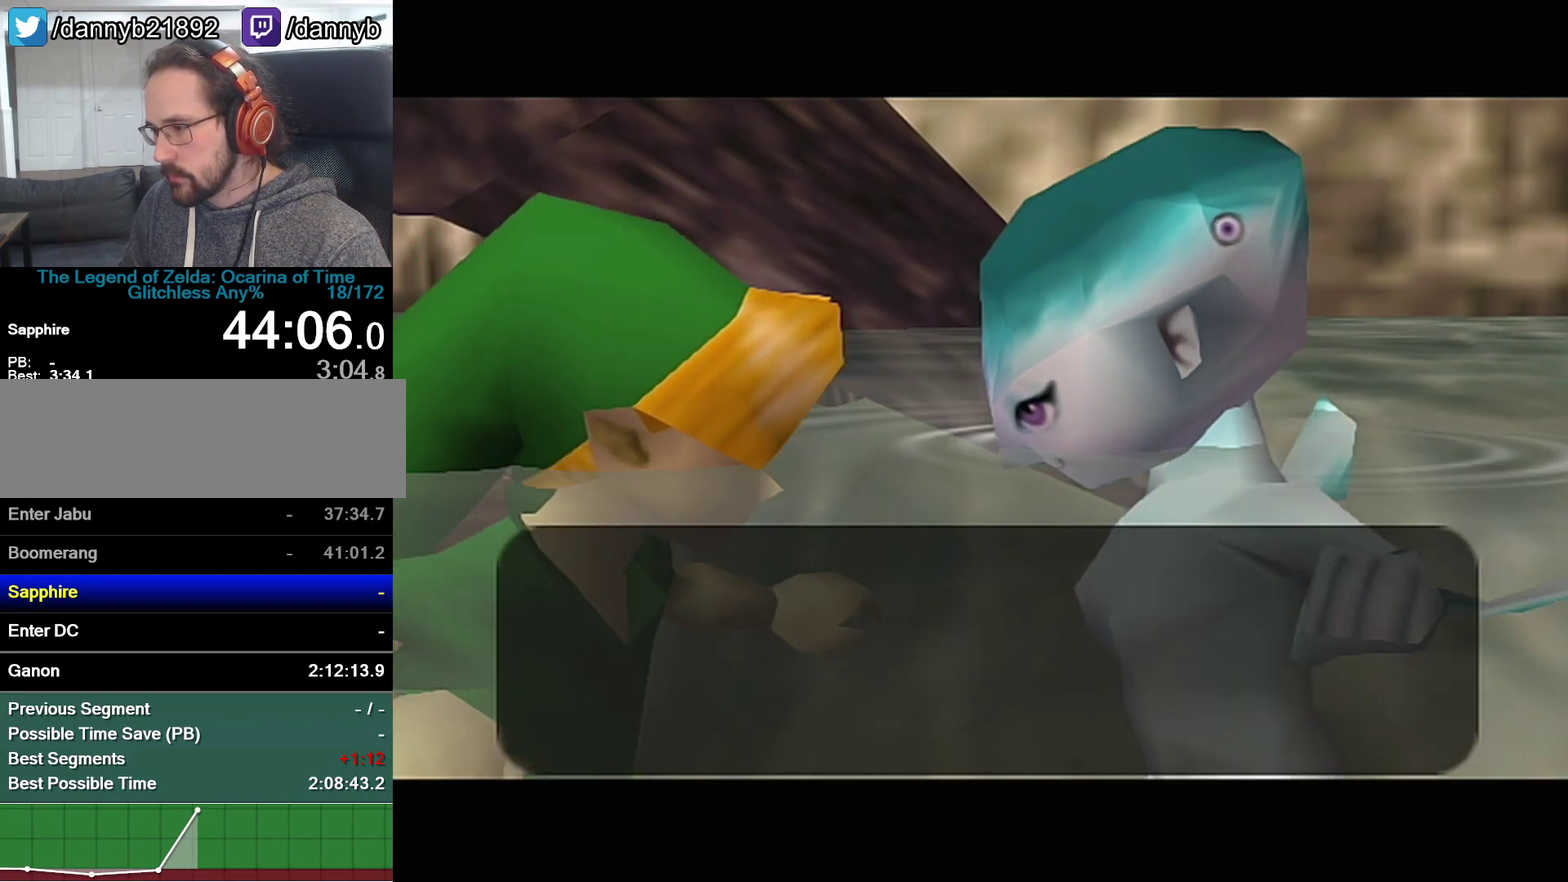
{"buttons": ["A"], "left_stick": "center", "events": [[50, "A", "down"], [50, "B", "up"], [217, "A", "up"], [217, "B", "down"], [267, "A", "down"], [267, "B", "up"], [333, "A", "up"], [500, "A", "down"]]}
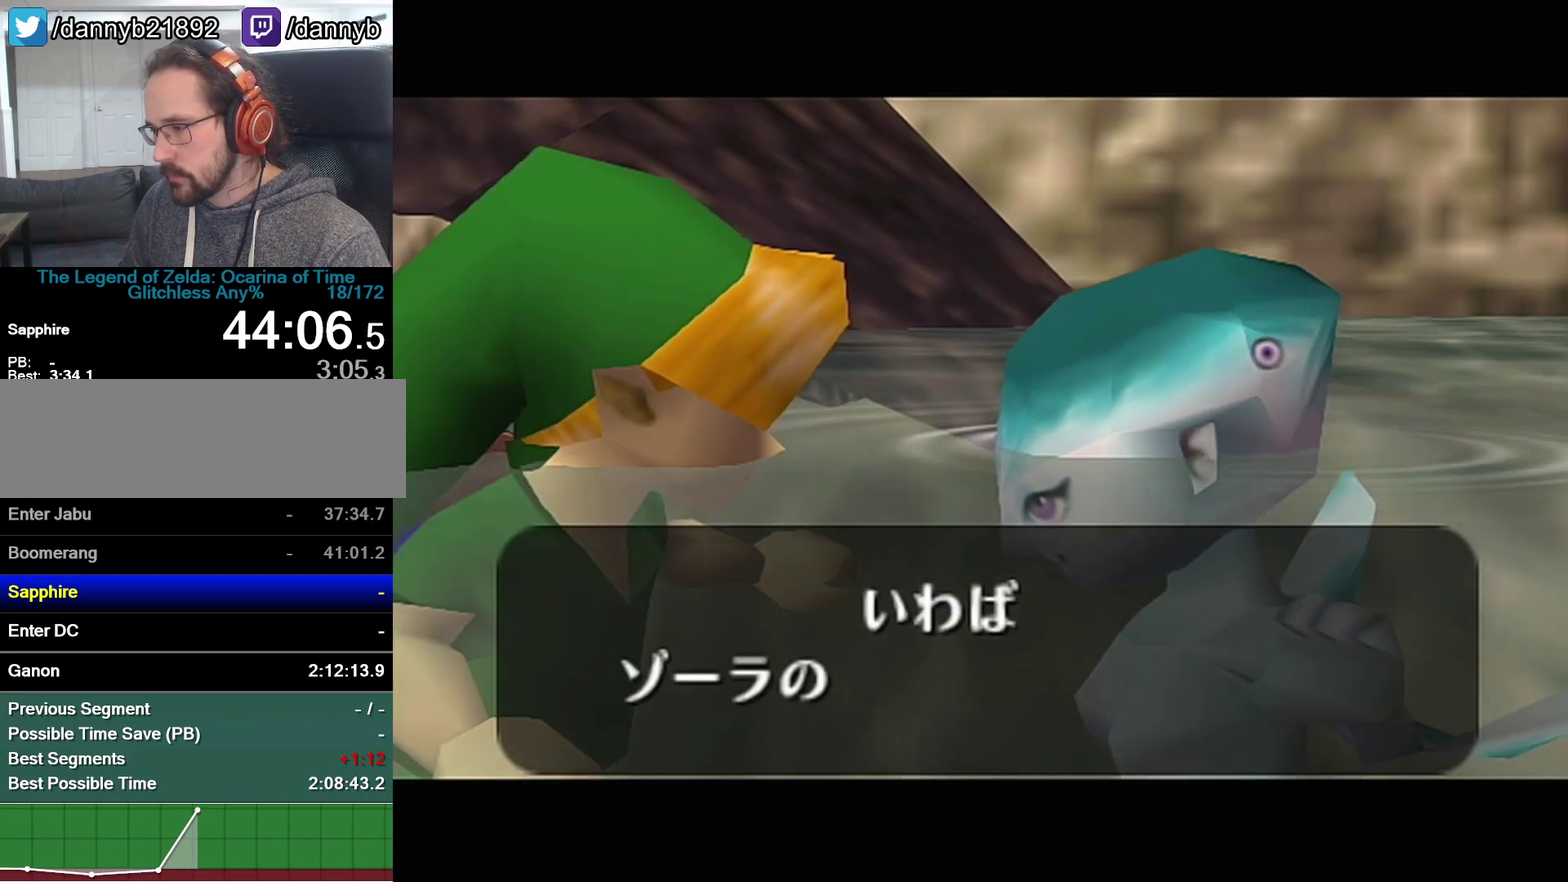
{"buttons": [], "left_stick": "center", "events": [[50, "A", "up"], [117, "A", "down"], [183, "A", "up"], [333, "A", "down"], [500, "A", "up"]]}
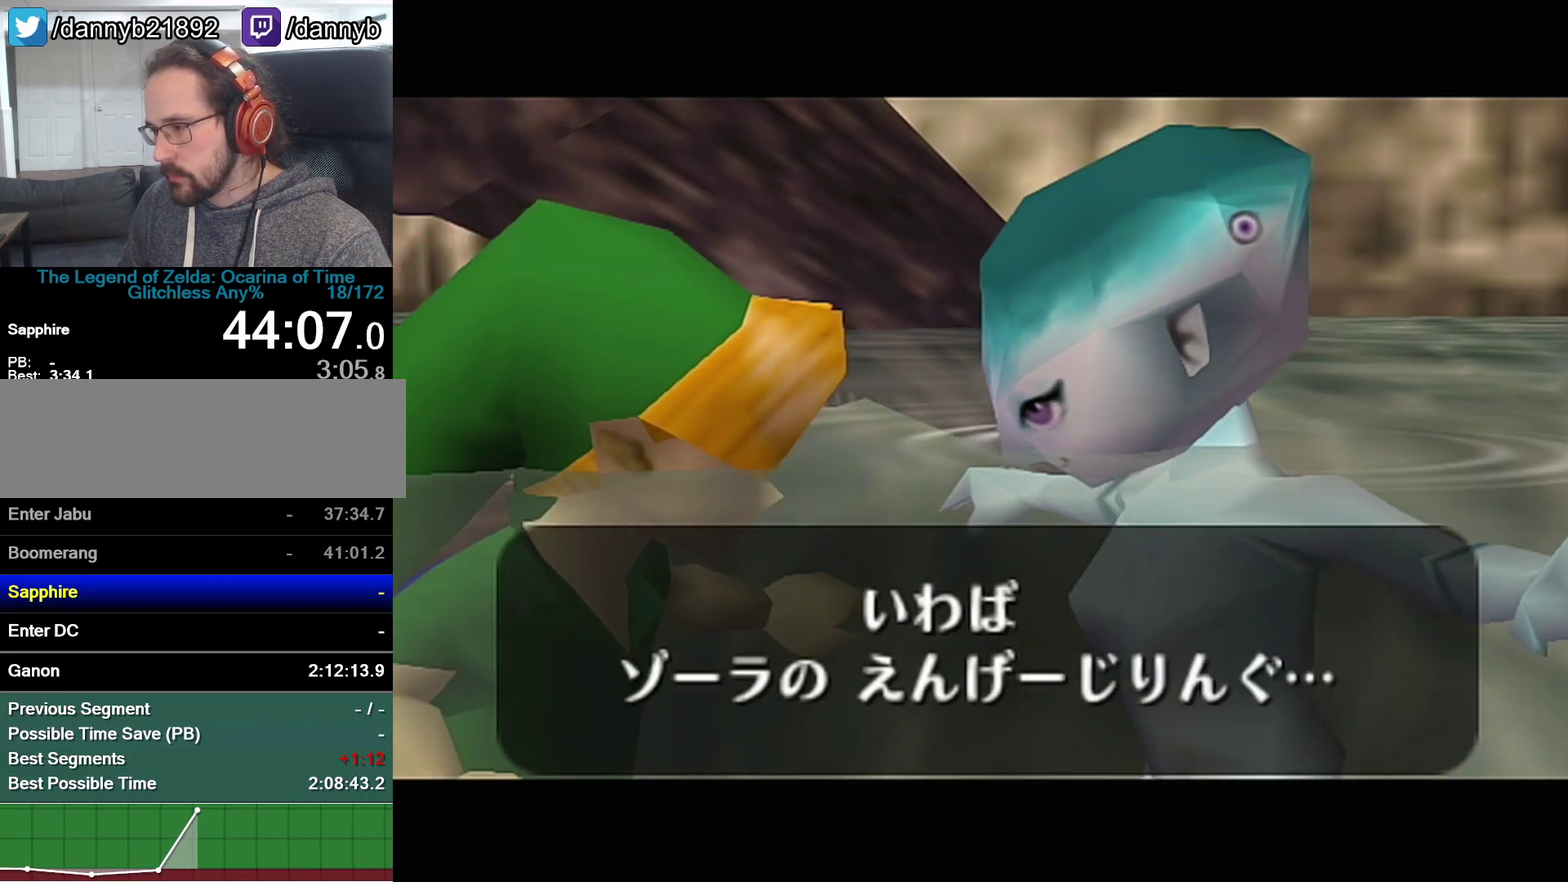
{"buttons": ["A"], "left_stick": "center", "events": [[50, "A", "down"], [117, "A", "up"], [217, "B", "down"], [283, "A", "down"], [283, "B", "up"], [333, "A", "up"], [500, "A", "down"]]}
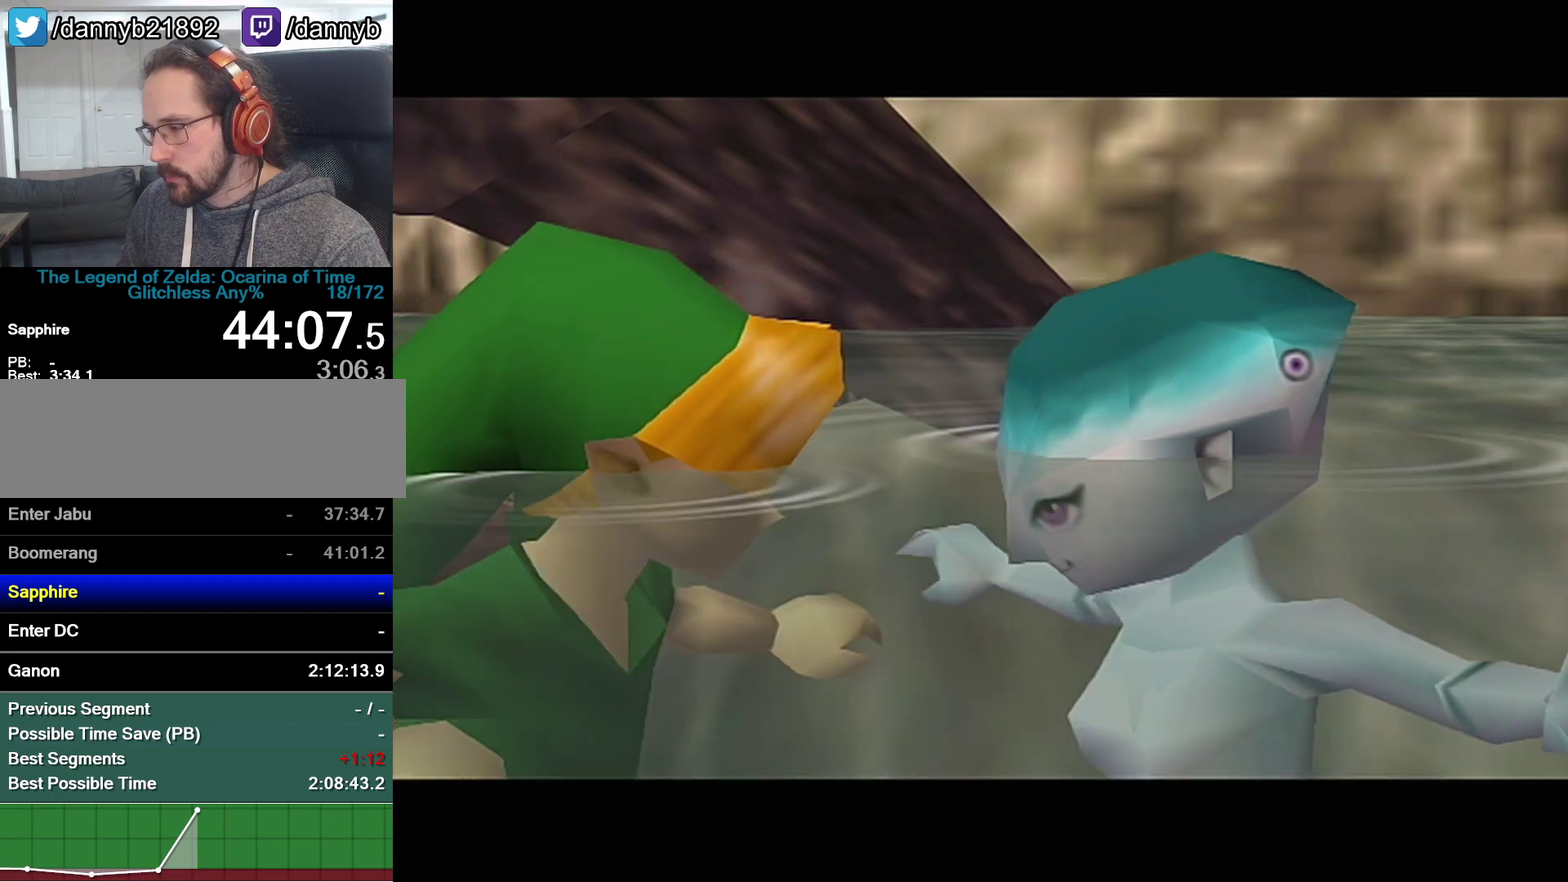
{"buttons": ["Z"], "left_stick": "center", "events": [[50, "A", "up"], [217, "Z", "down"]]}
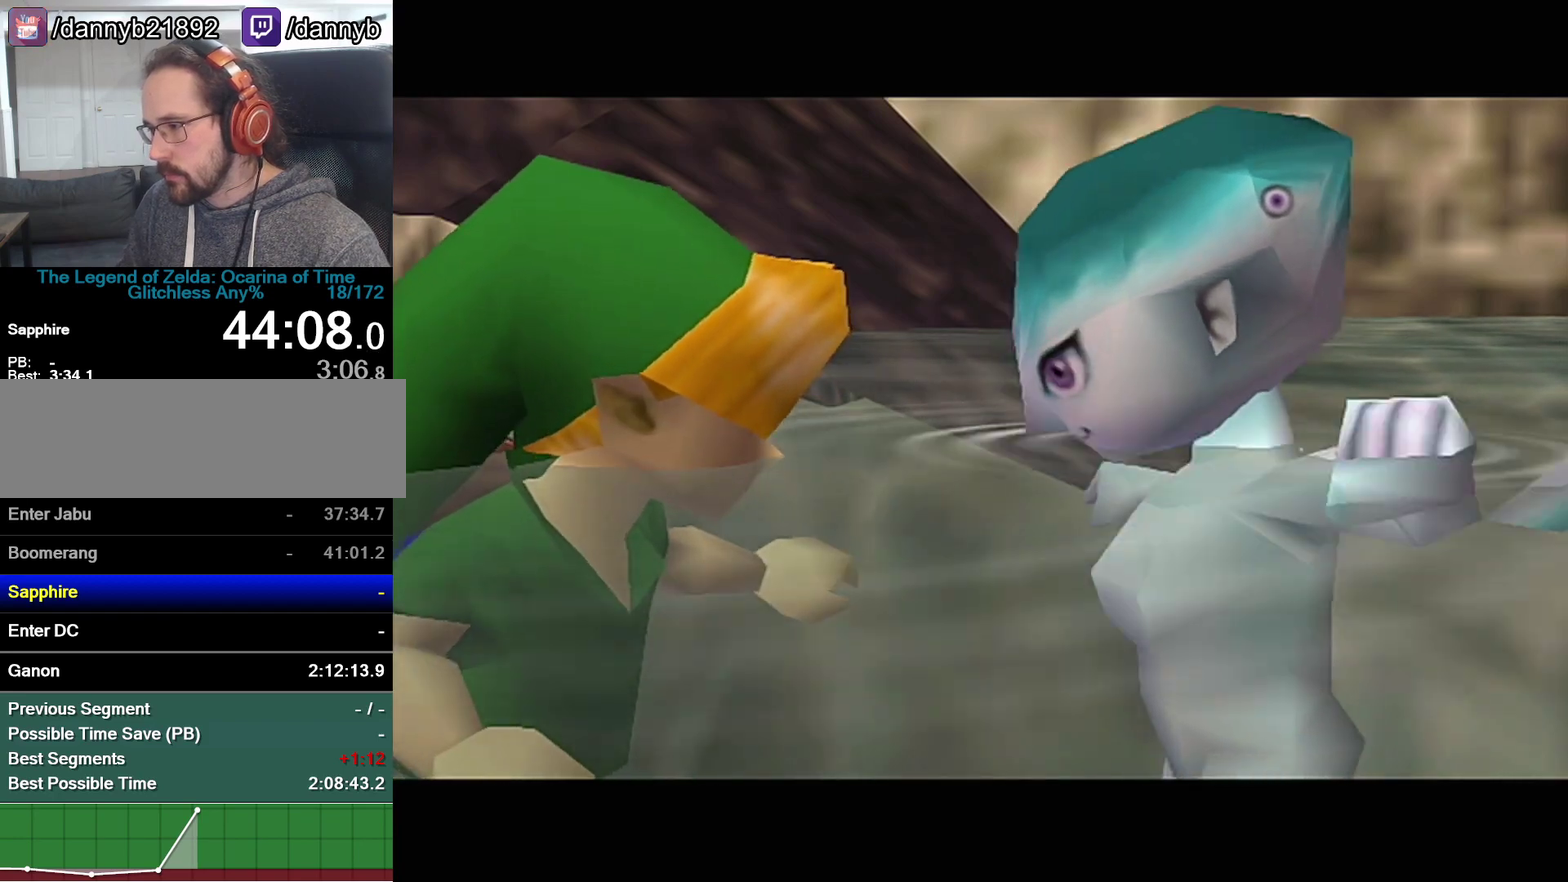
{"buttons": [], "left_stick": "center", "events": [[17, "Z", "up"]]}